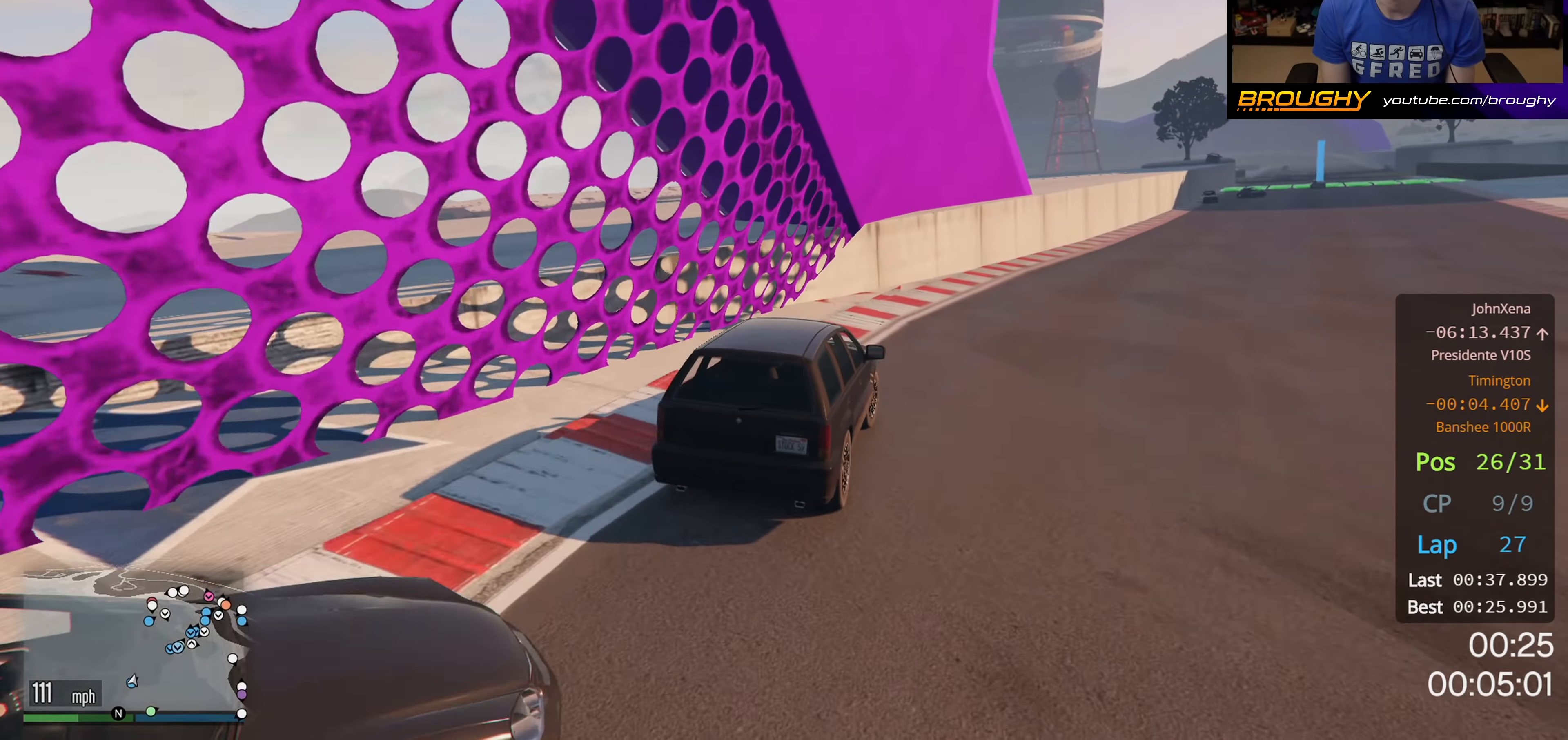
Gameplay with a controller (Xbox layout); each line is a JSON object with the inputs held at the frame after it. "events" lists button and stick changes between this image and that frame as [ms after this image, input, new state], when the widget could be followed in between.
{"buttons": ["R2"], "left_stick": "center", "right_stick": "center", "events": [[383, "left_stick", "center"]]}
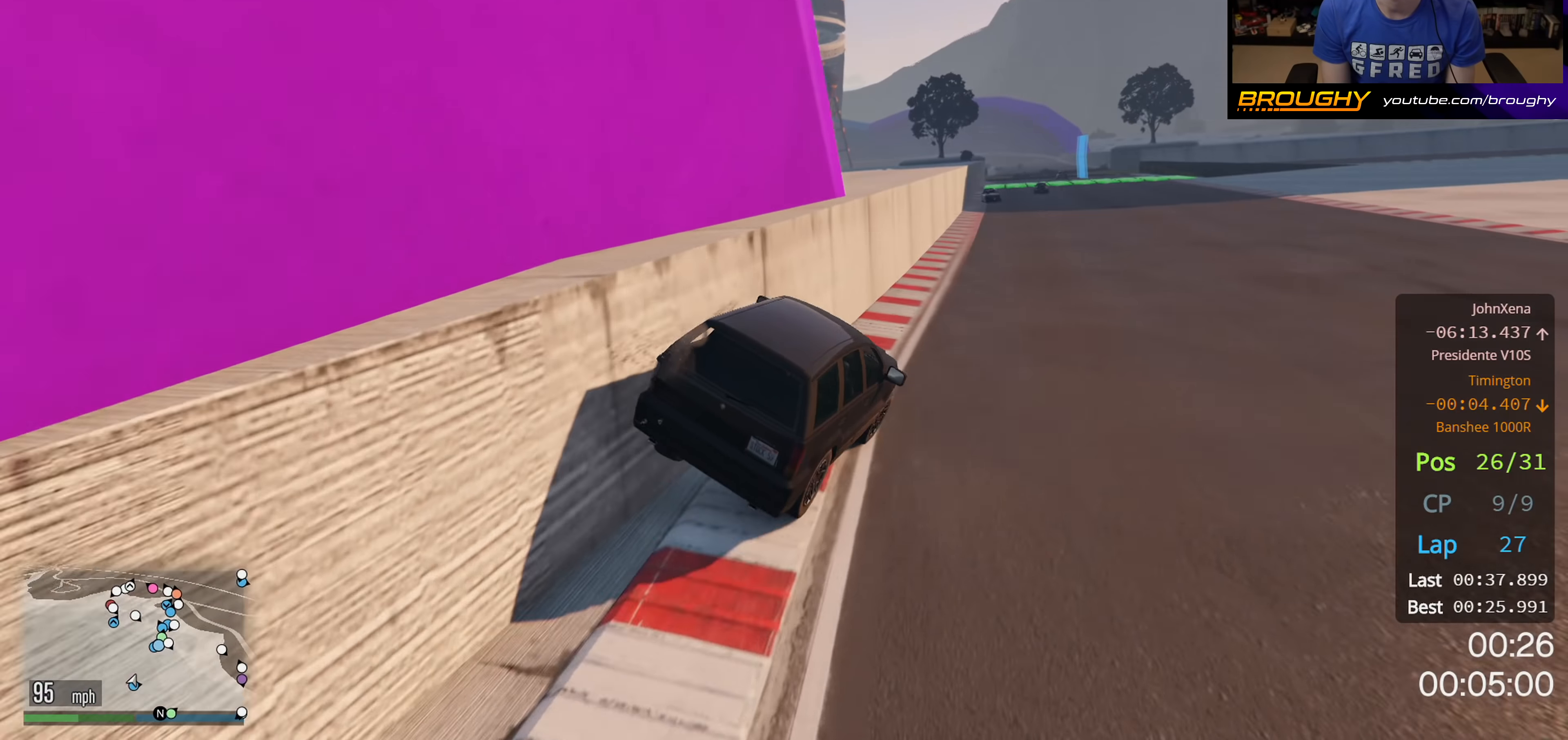
{"buttons": ["R2"], "left_stick": "right", "right_stick": "center", "events": [[100, "left_stick", "left"], [267, "left_stick", "up-left"], [433, "left_stick", "right"]]}
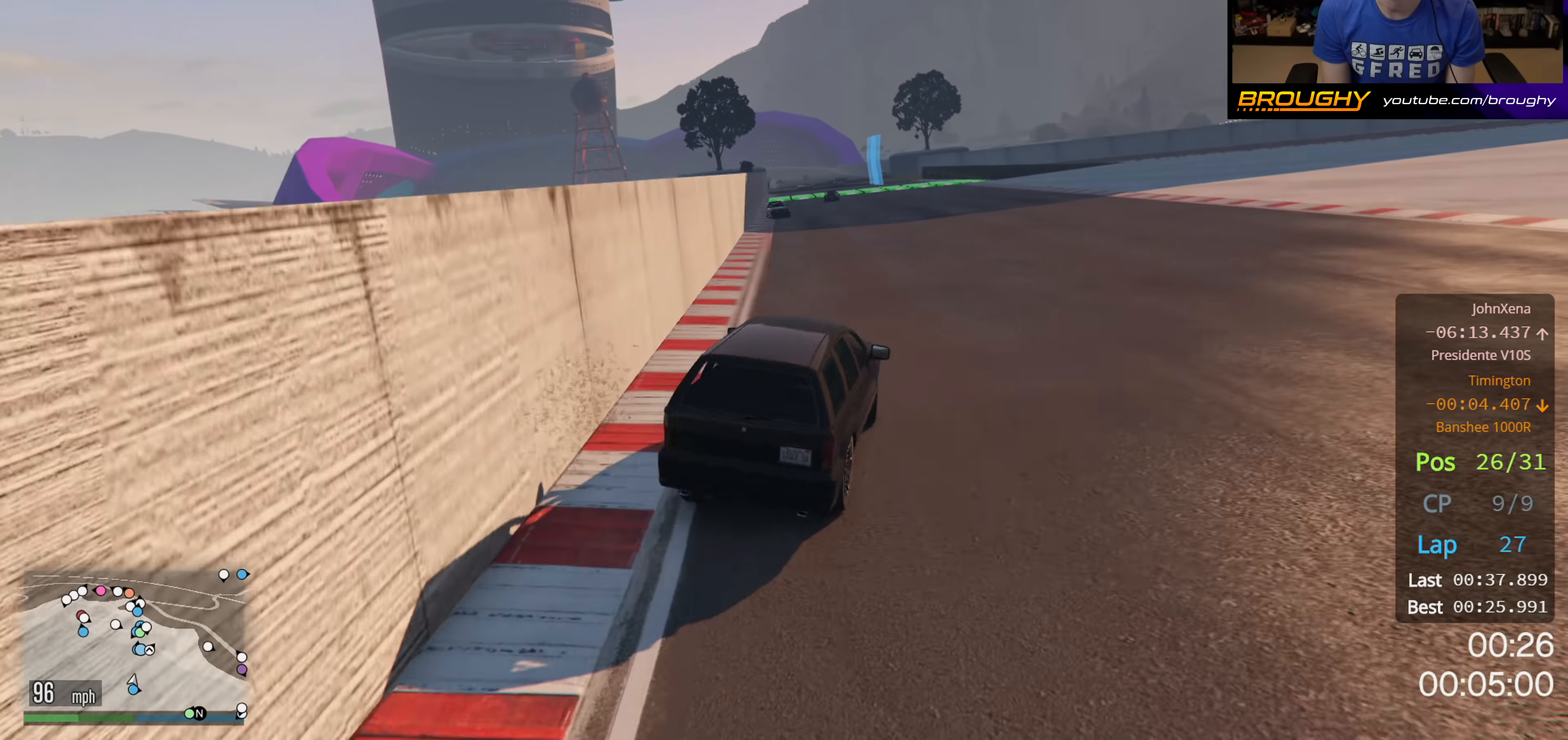
{"buttons": ["R2"], "left_stick": "left", "right_stick": "center", "events": [[83, "left_stick", "center"], [200, "left_stick", "right"], [333, "left_stick", "center"], [383, "left_stick", "left"]]}
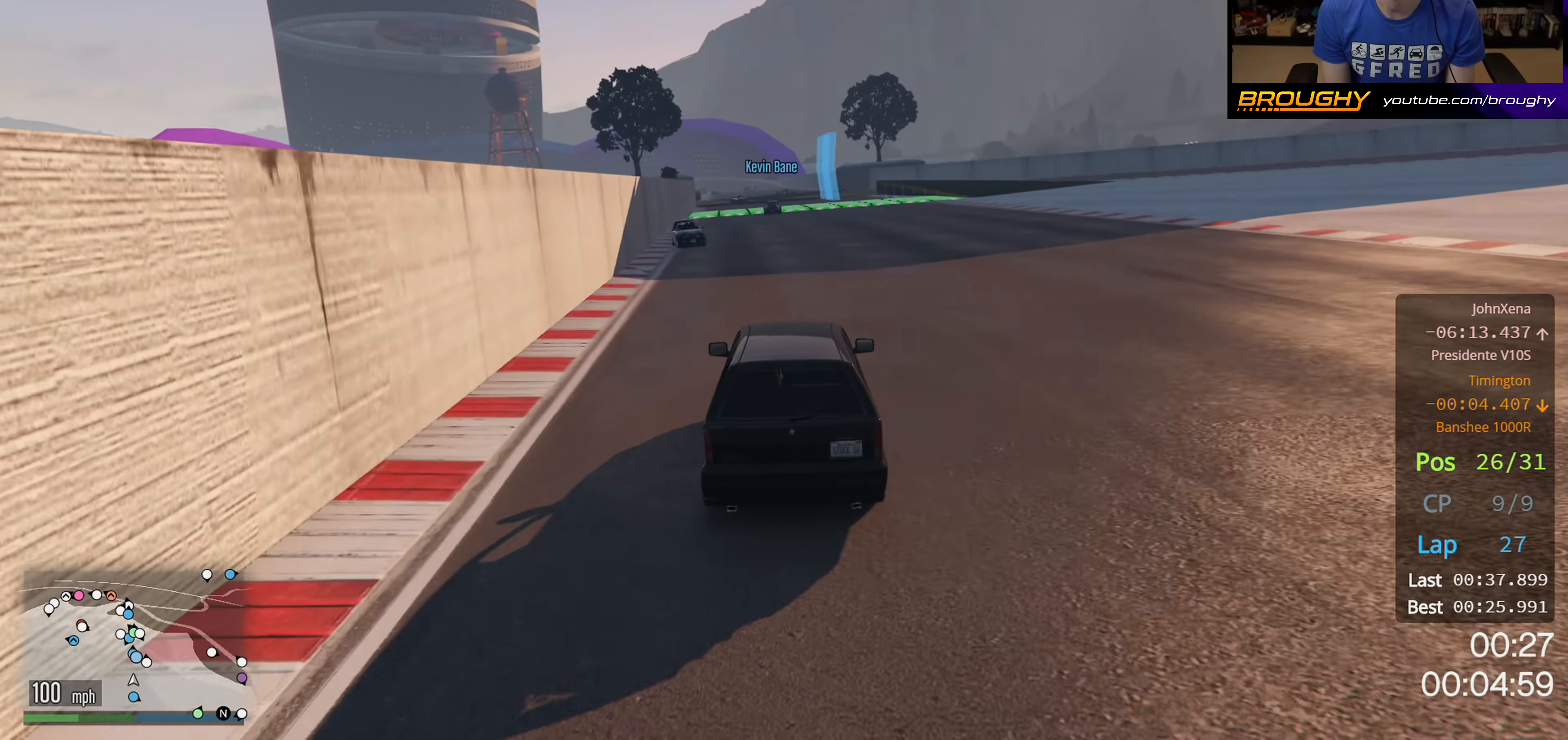
{"buttons": ["R2"], "left_stick": "right", "right_stick": "center", "events": [[67, "left_stick", "center"], [400, "left_stick", "right"]]}
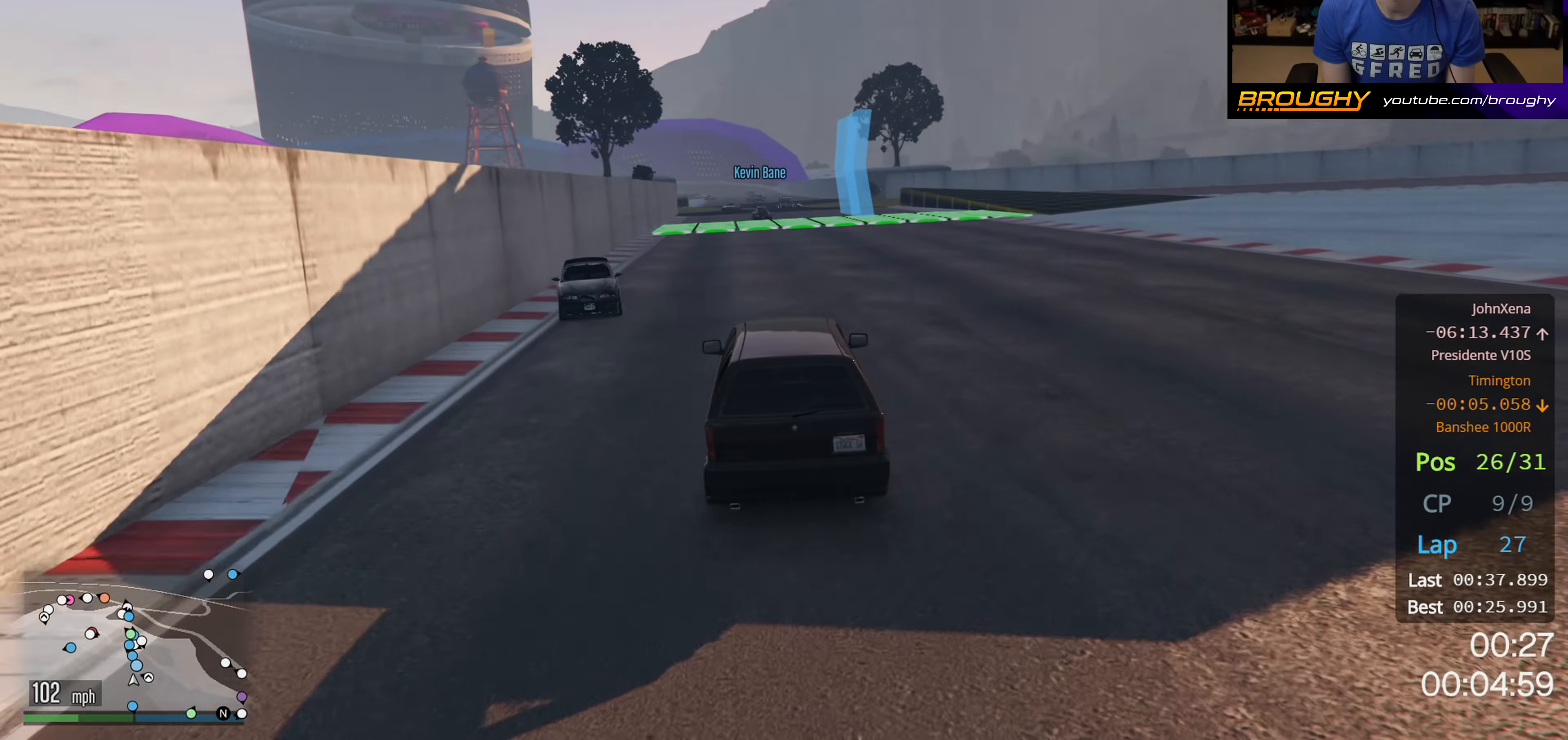
{"buttons": ["R2"], "left_stick": "center", "right_stick": "center", "events": [[100, "left_stick", "center"]]}
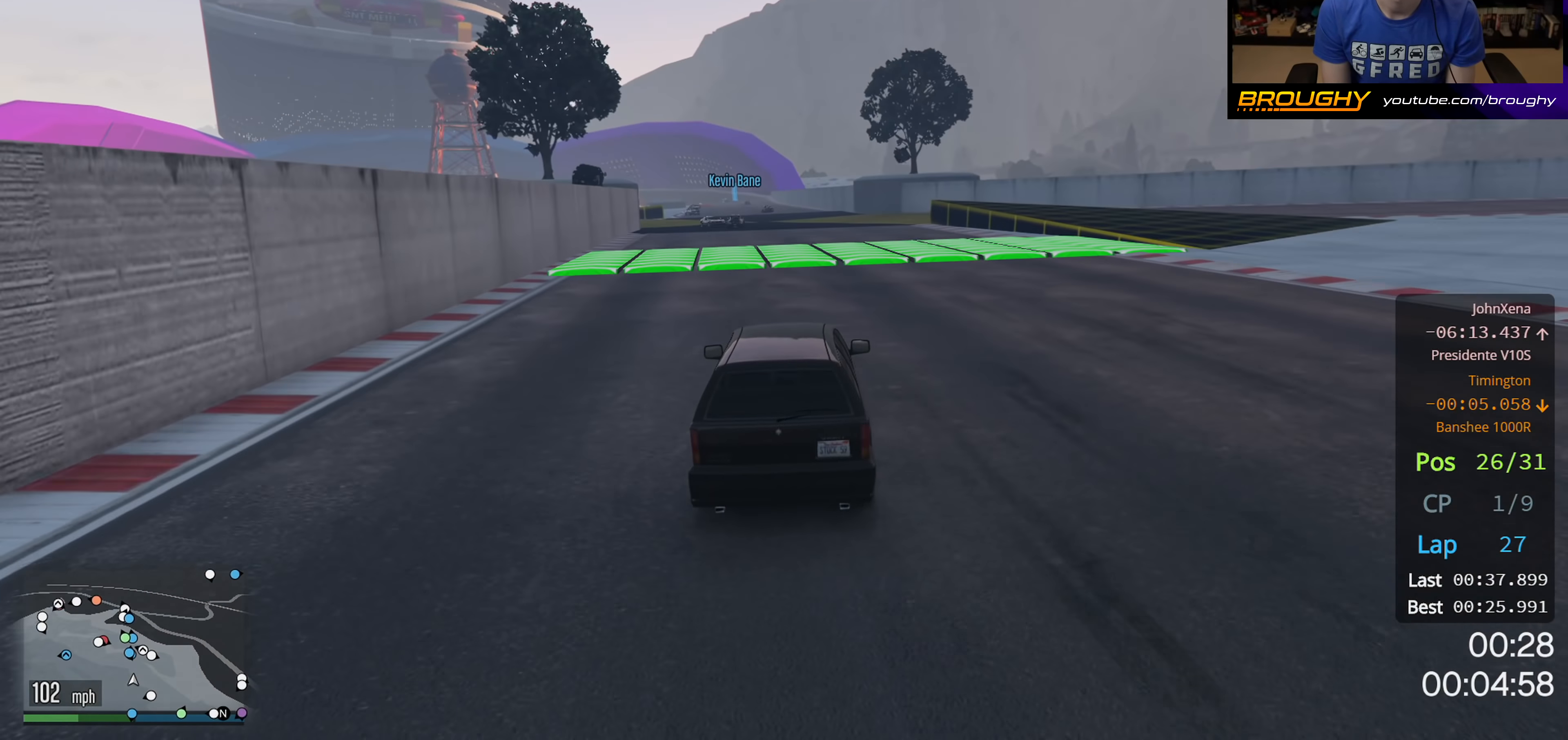
{"buttons": ["R2"], "left_stick": "center", "right_stick": "center", "events": []}
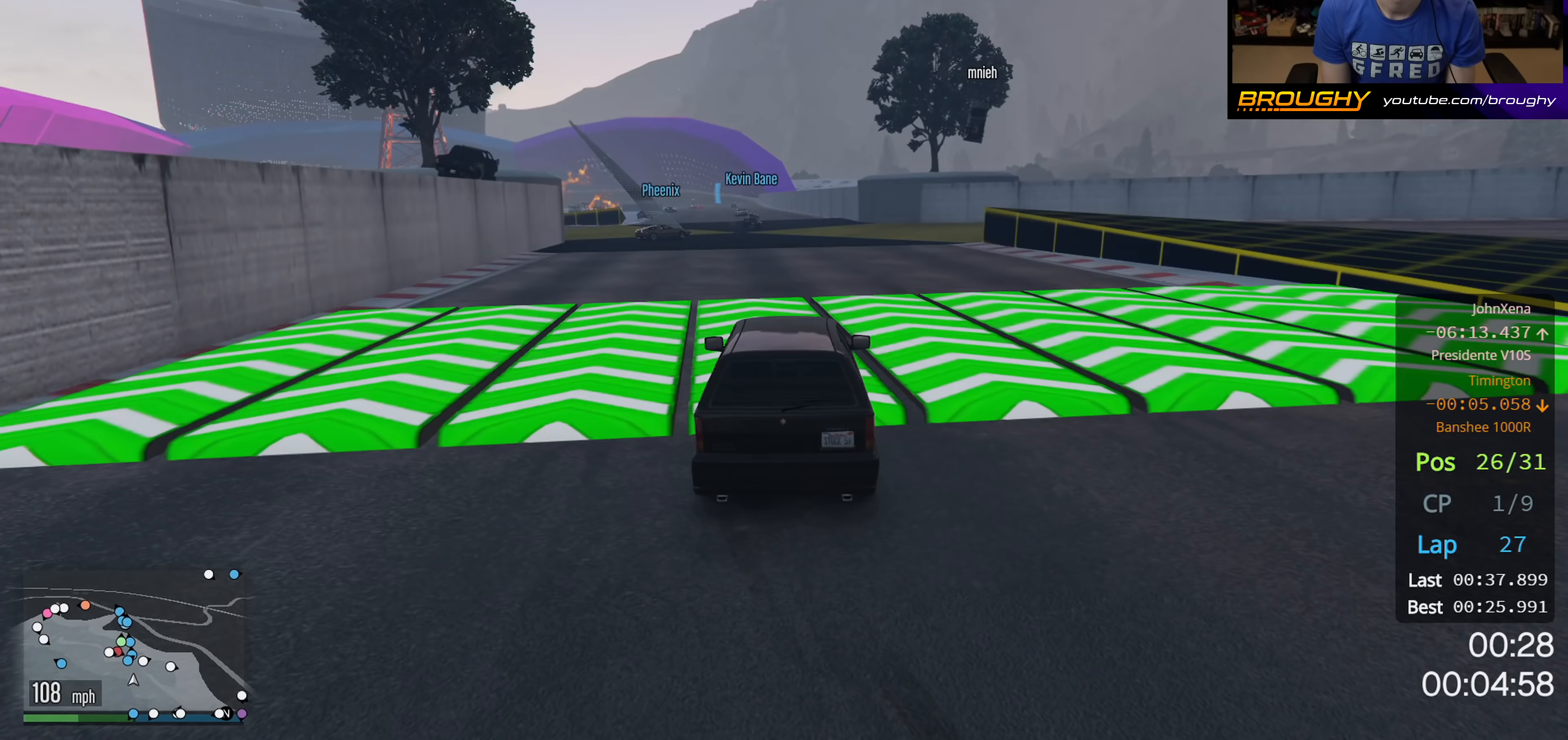
{"buttons": ["R2"], "left_stick": "right", "right_stick": "center", "events": [[400, "left_stick", "right"]]}
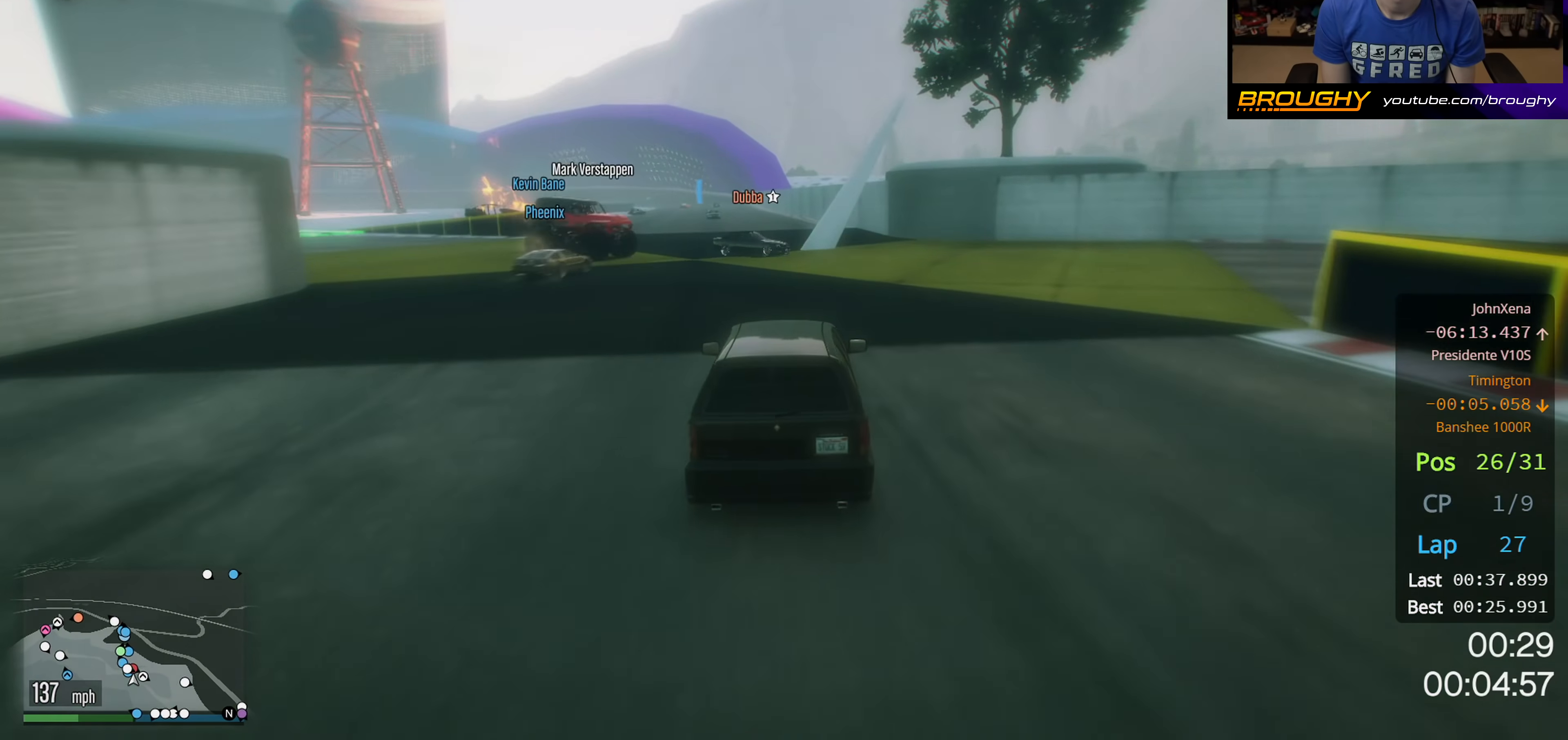
{"buttons": ["R2"], "left_stick": "center", "right_stick": "center", "events": [[50, "left_stick", "left"], [383, "left_stick", "center"]]}
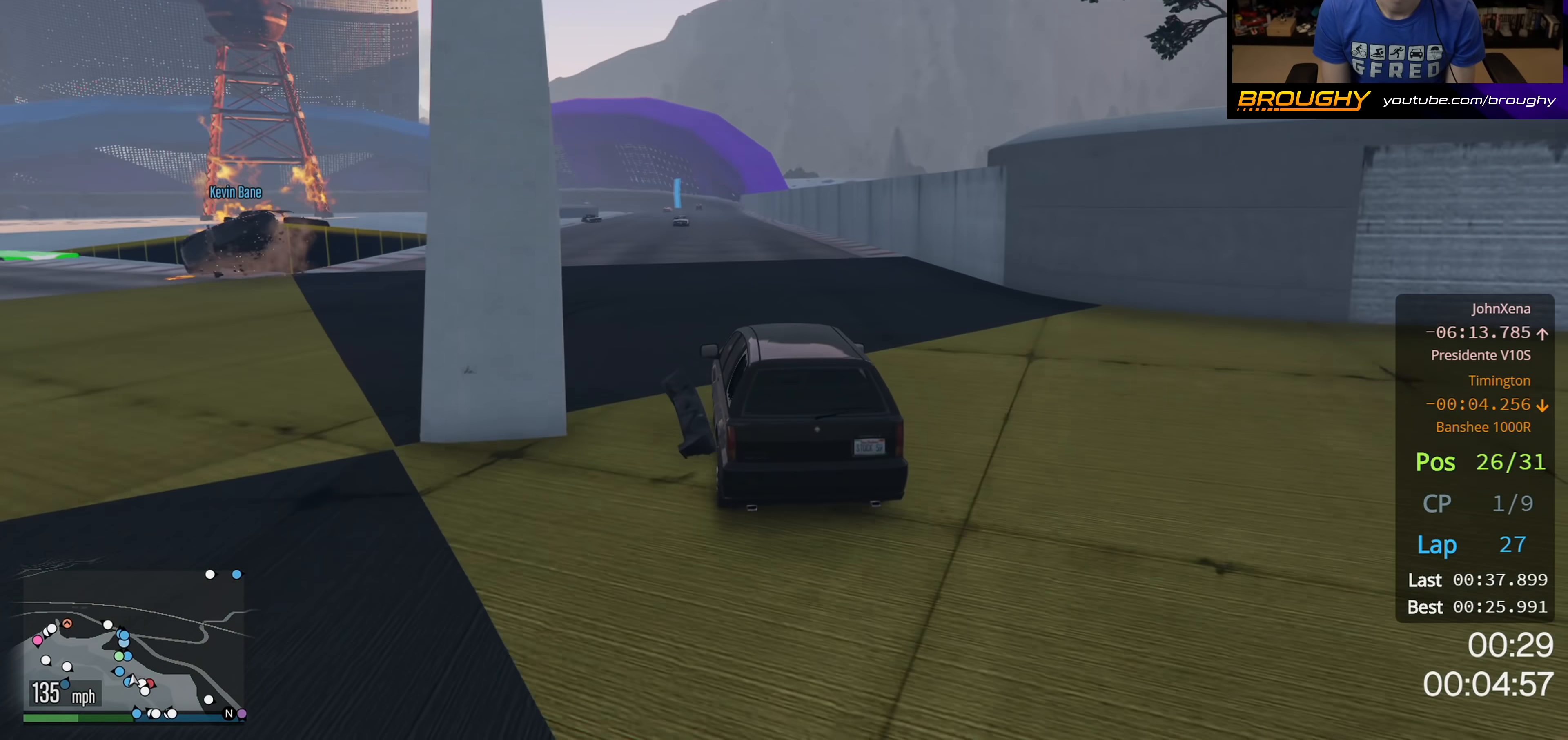
{"buttons": ["R2", "R3"], "left_stick": "right", "right_stick": "center", "events": [[367, "R3", "down"], [367, "left_stick", "right"]]}
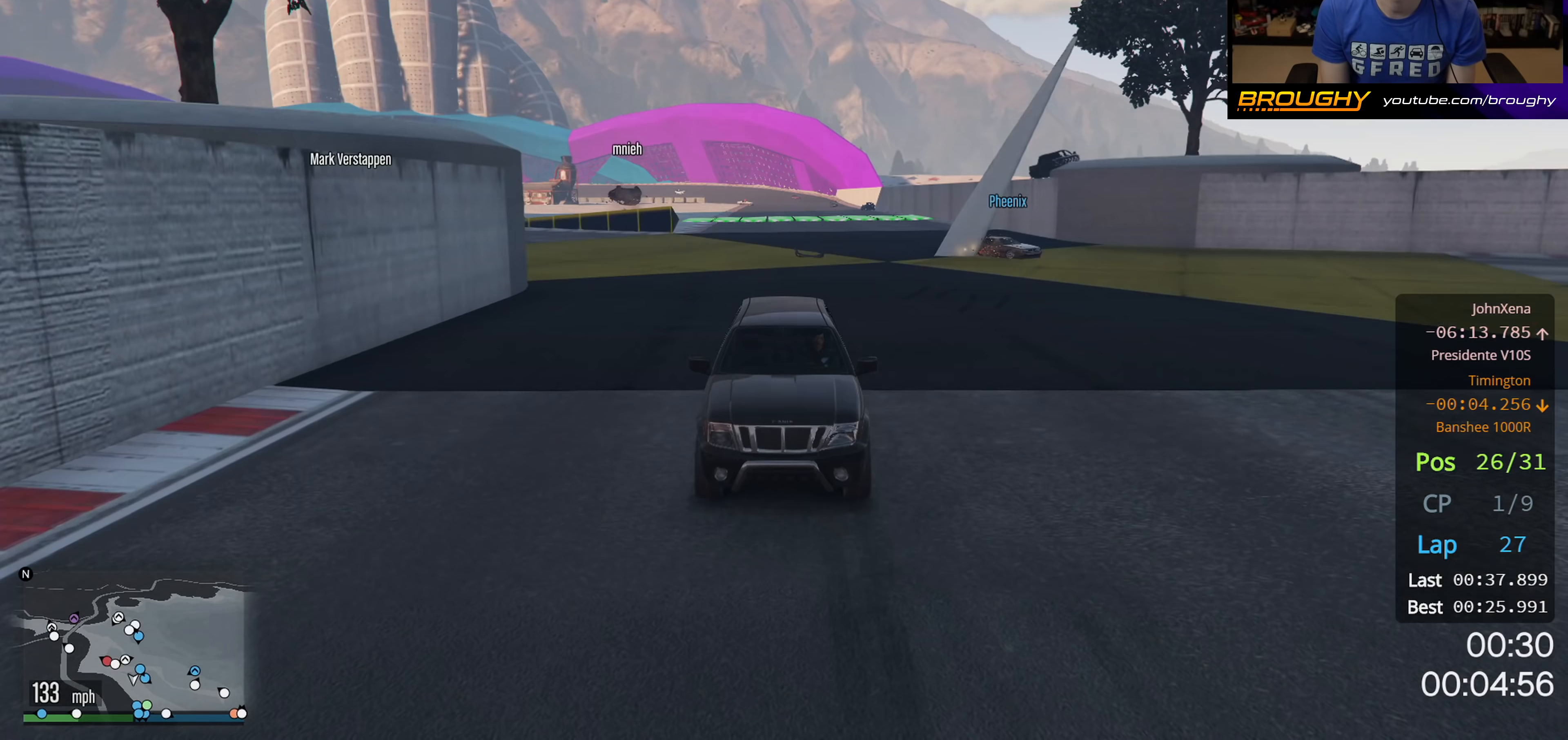
{"buttons": ["R2"], "left_stick": "center", "right_stick": "center", "events": [[367, "R3", "up"], [400, "left_stick", "center"]]}
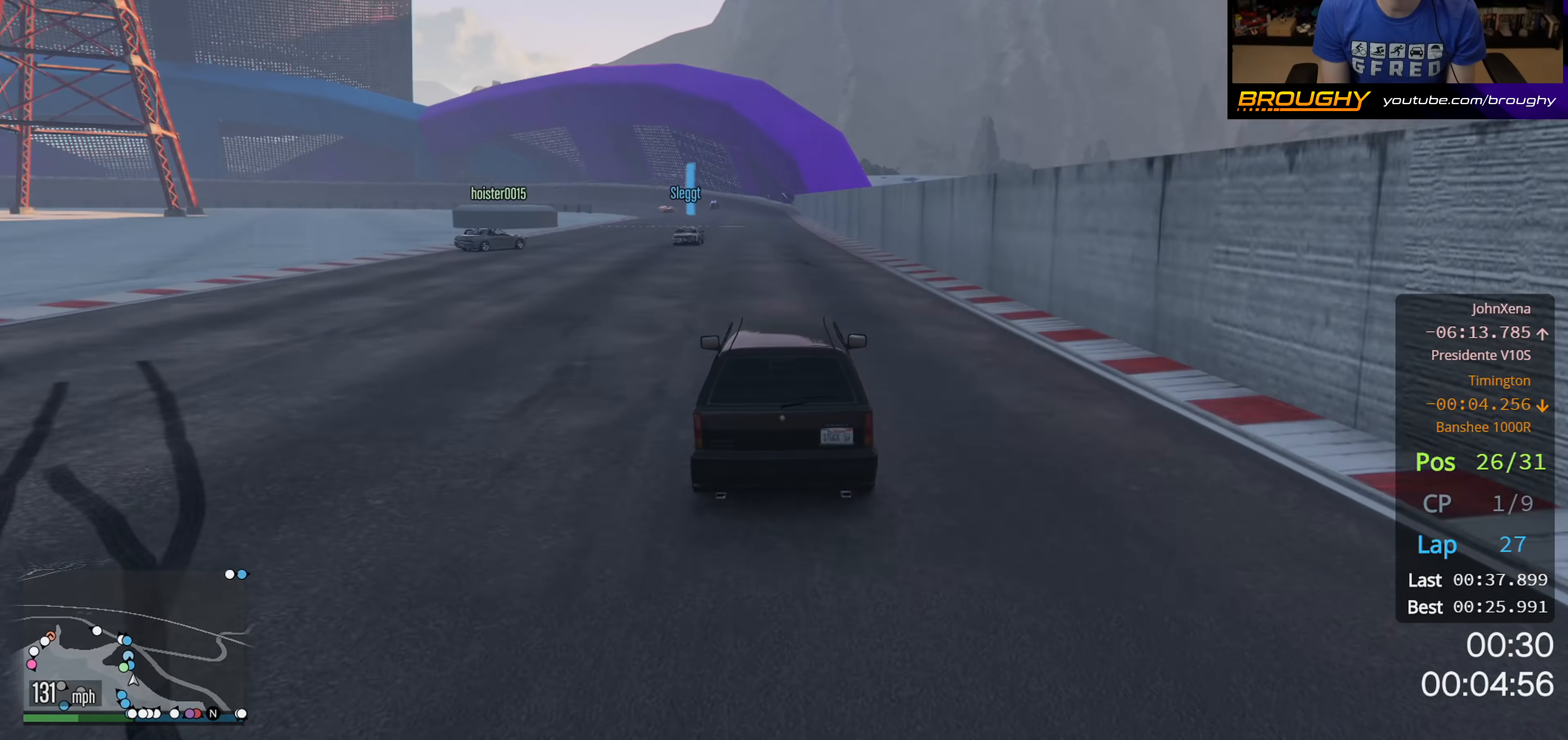
{"buttons": ["R2"], "left_stick": "center", "right_stick": "center", "events": []}
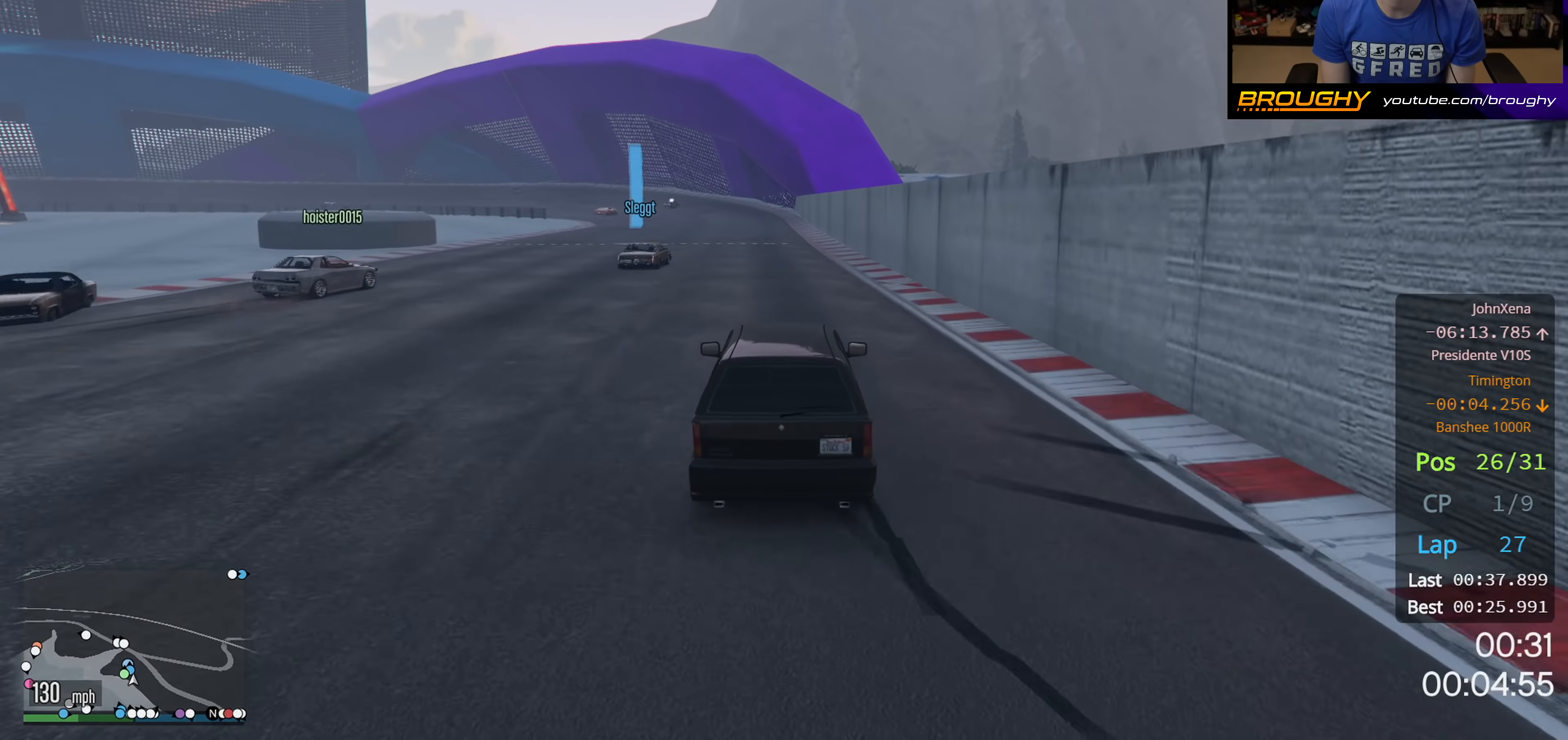
{"buttons": ["R2"], "left_stick": "up-left", "right_stick": "center", "events": [[350, "left_stick", "up-left"]]}
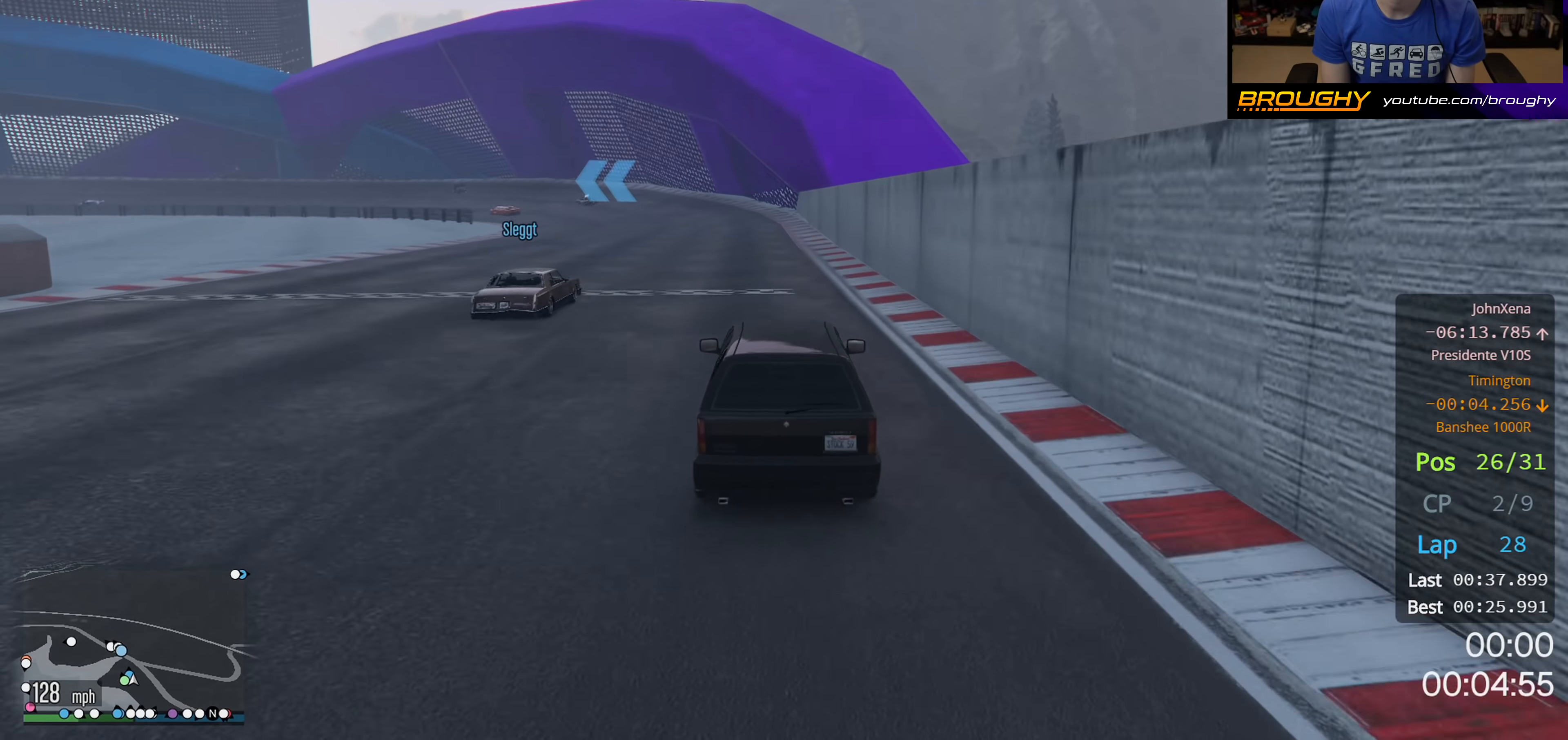
{"buttons": [], "left_stick": "up-left", "right_stick": "center", "events": [[400, "R2", "up"]]}
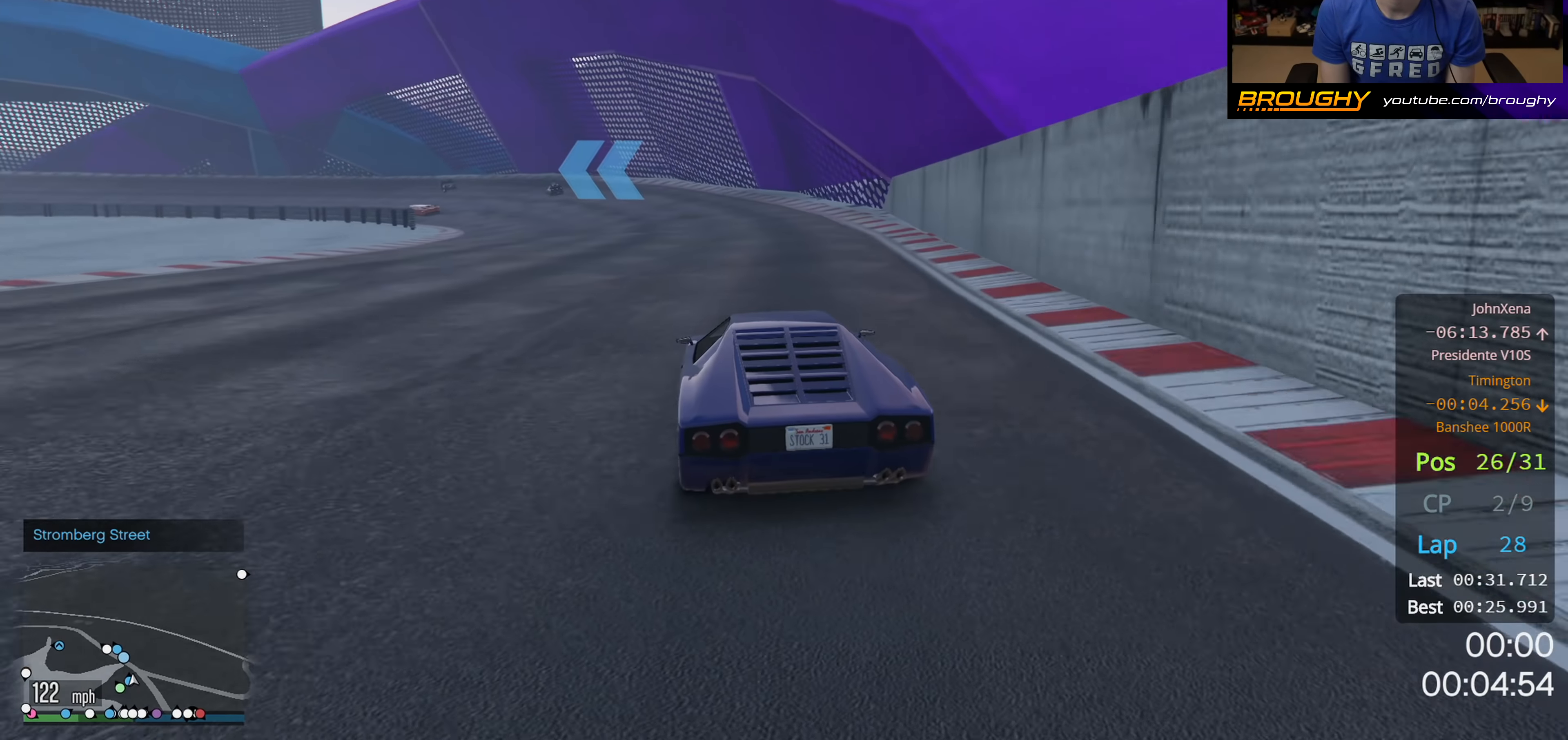
{"buttons": [], "left_stick": "up-left", "right_stick": "center", "events": [[383, "left_stick", "up"], [483, "left_stick", "up-left"]]}
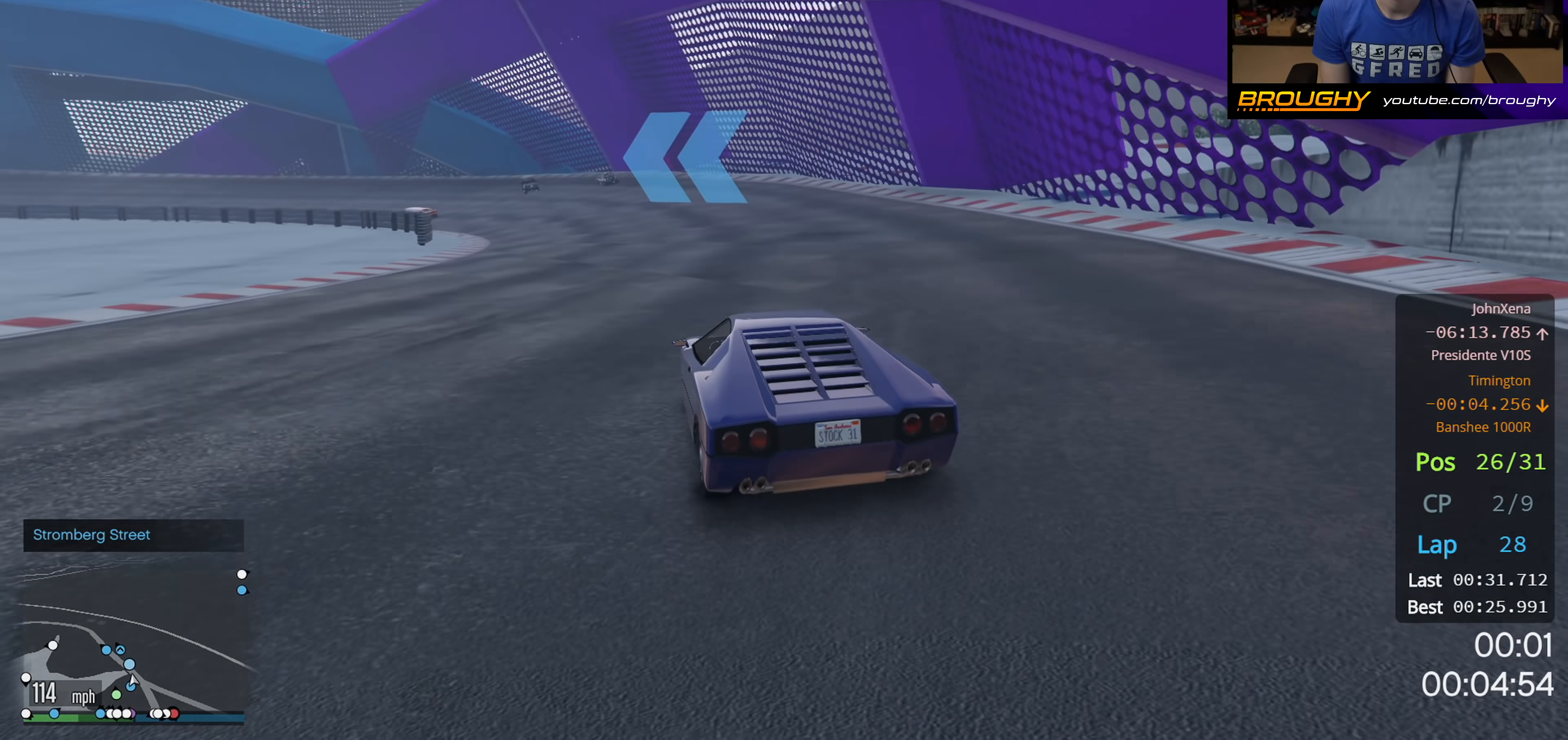
{"buttons": ["R2"], "left_stick": "up-left", "right_stick": "down-left", "events": [[133, "R2", "down"], [217, "left_stick", "center"], [267, "right_stick", "down-left"], [350, "left_stick", "up-left"]]}
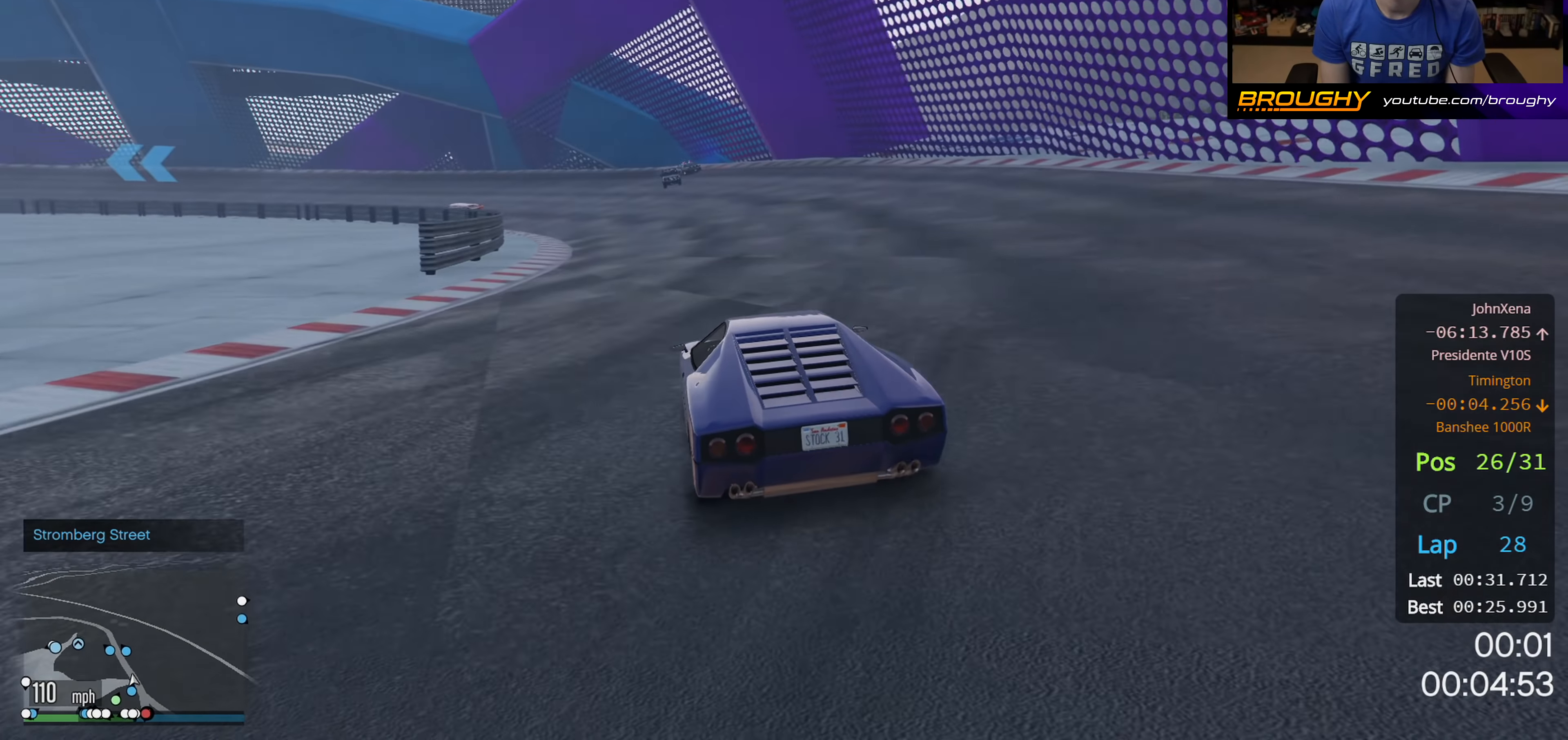
{"buttons": ["R2"], "left_stick": "up-left", "right_stick": "down-left", "events": [[33, "left_stick", "center"], [133, "left_stick", "up-left"], [350, "left_stick", "center"], [400, "left_stick", "up-left"]]}
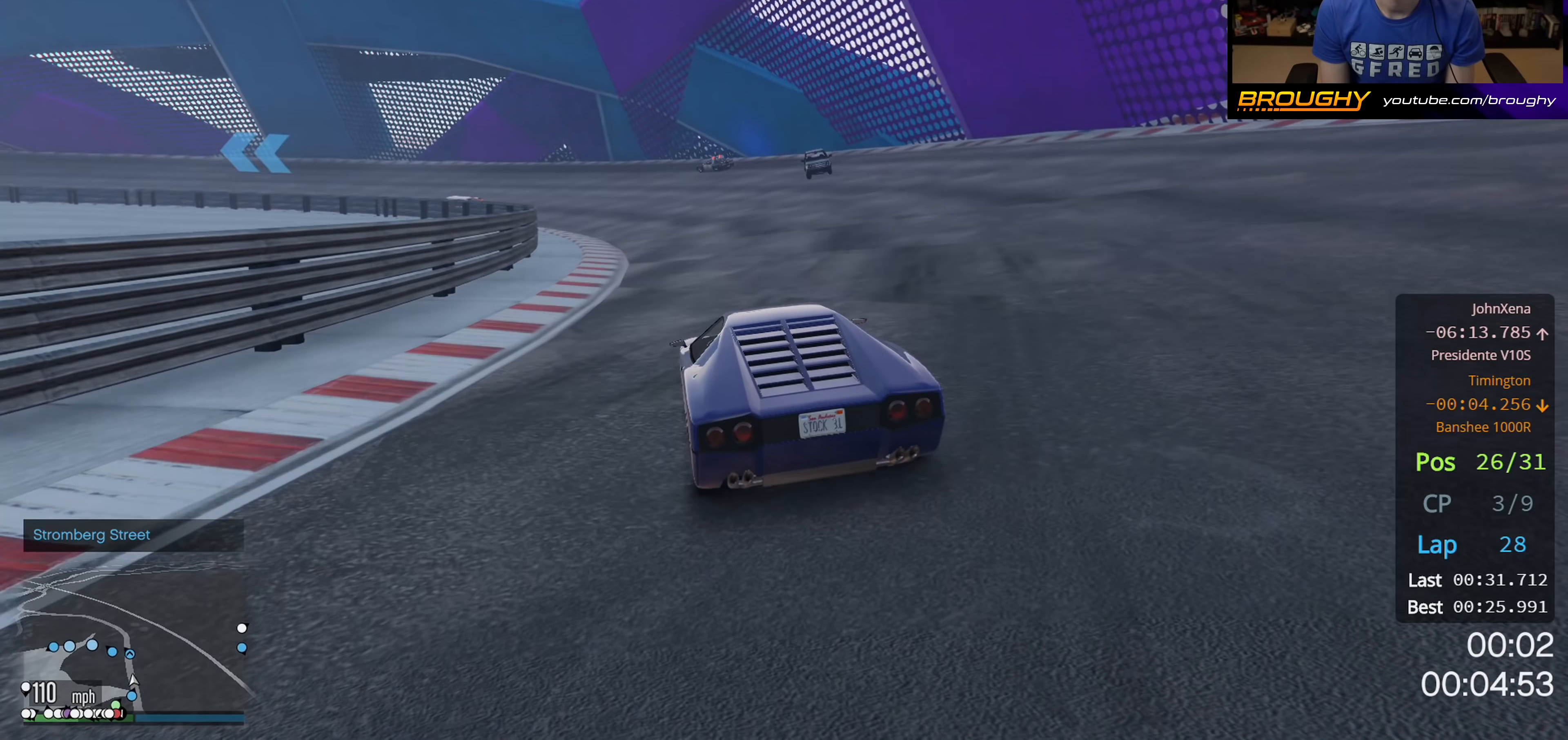
{"buttons": ["R2"], "left_stick": "up-left", "right_stick": "down-left", "events": [[117, "left_stick", "center"], [500, "left_stick", "up-left"]]}
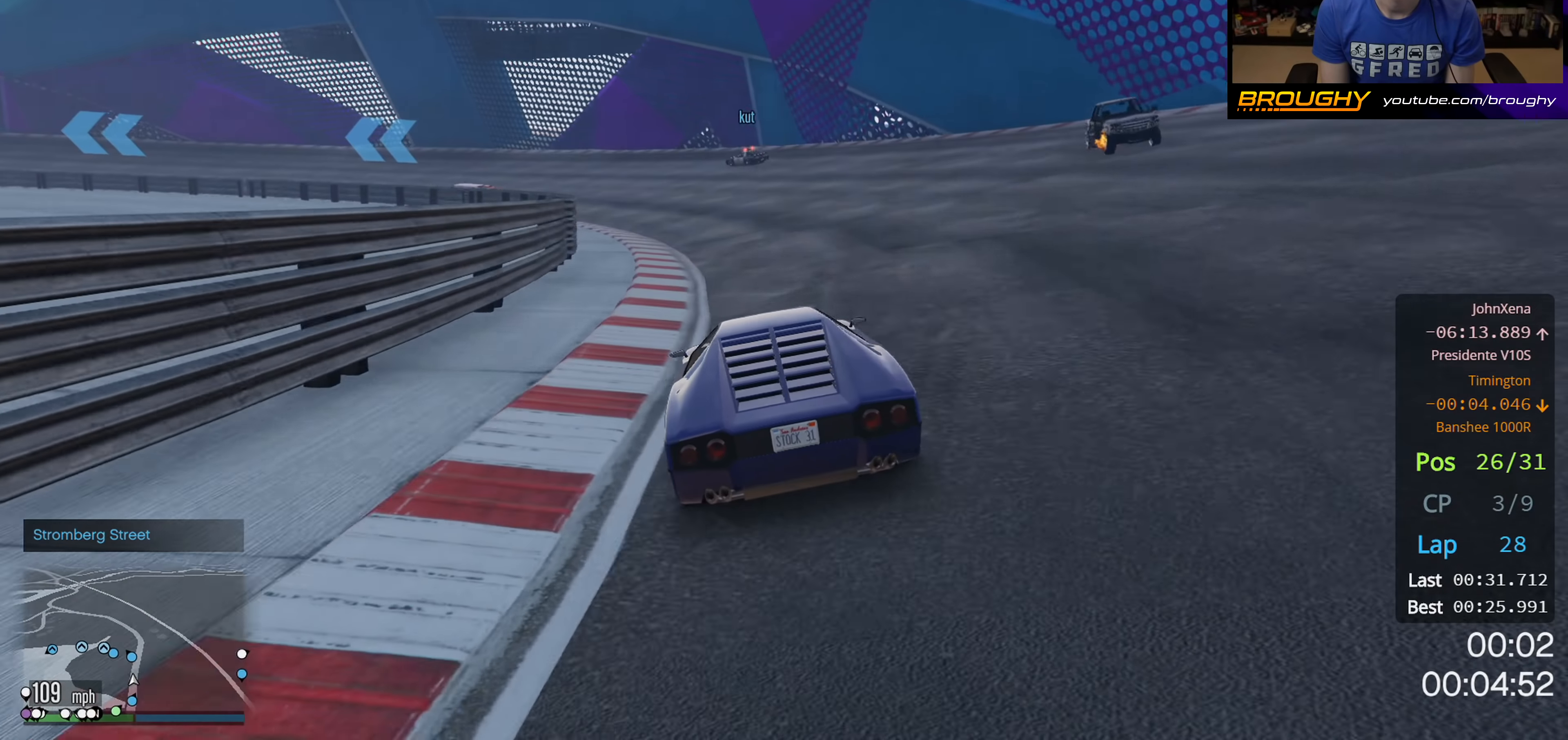
{"buttons": ["R2"], "left_stick": "center", "right_stick": "down-left", "events": [[500, "left_stick", "center"]]}
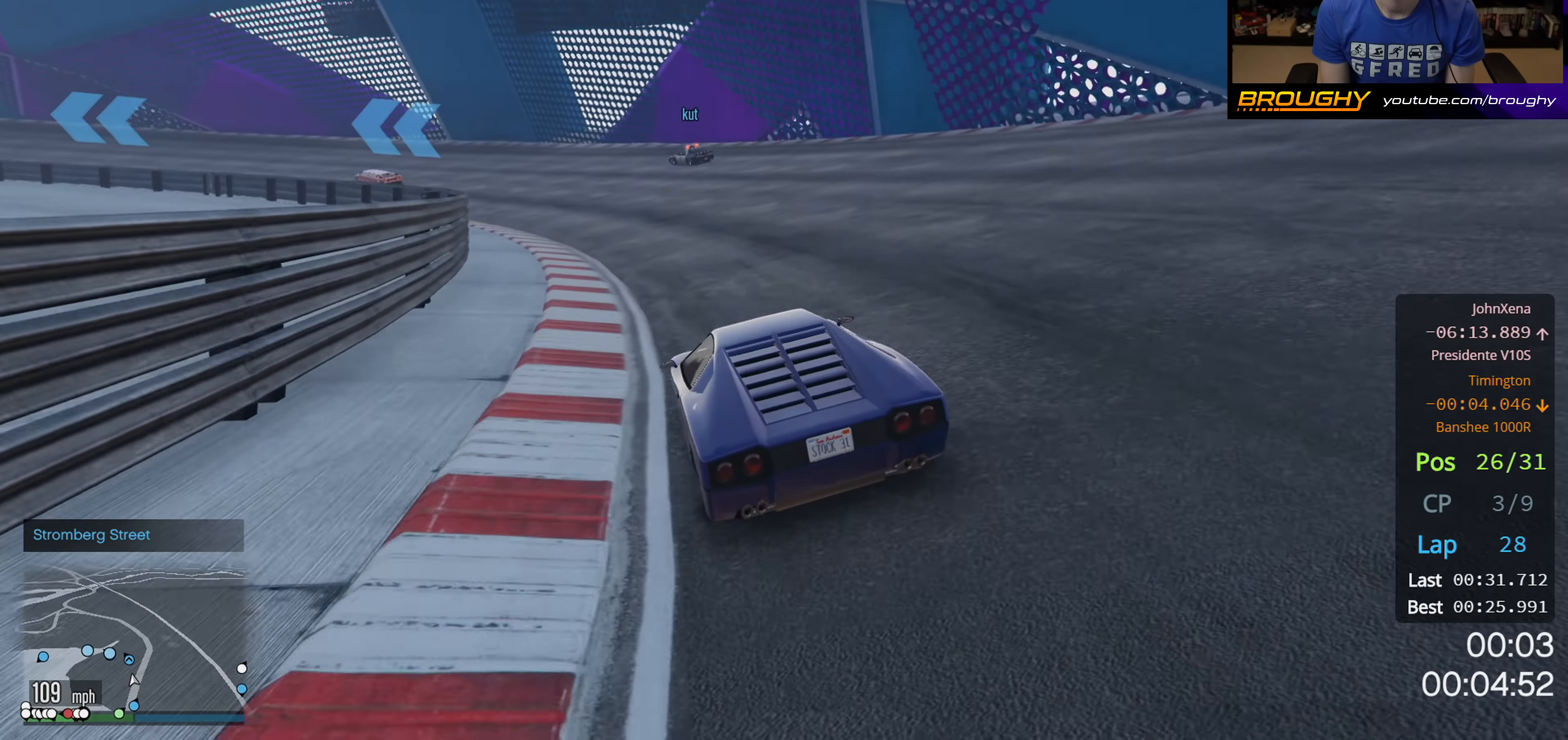
{"buttons": ["R2"], "left_stick": "center", "right_stick": "down-left", "events": [[100, "left_stick", "up-left"], [300, "left_stick", "center"]]}
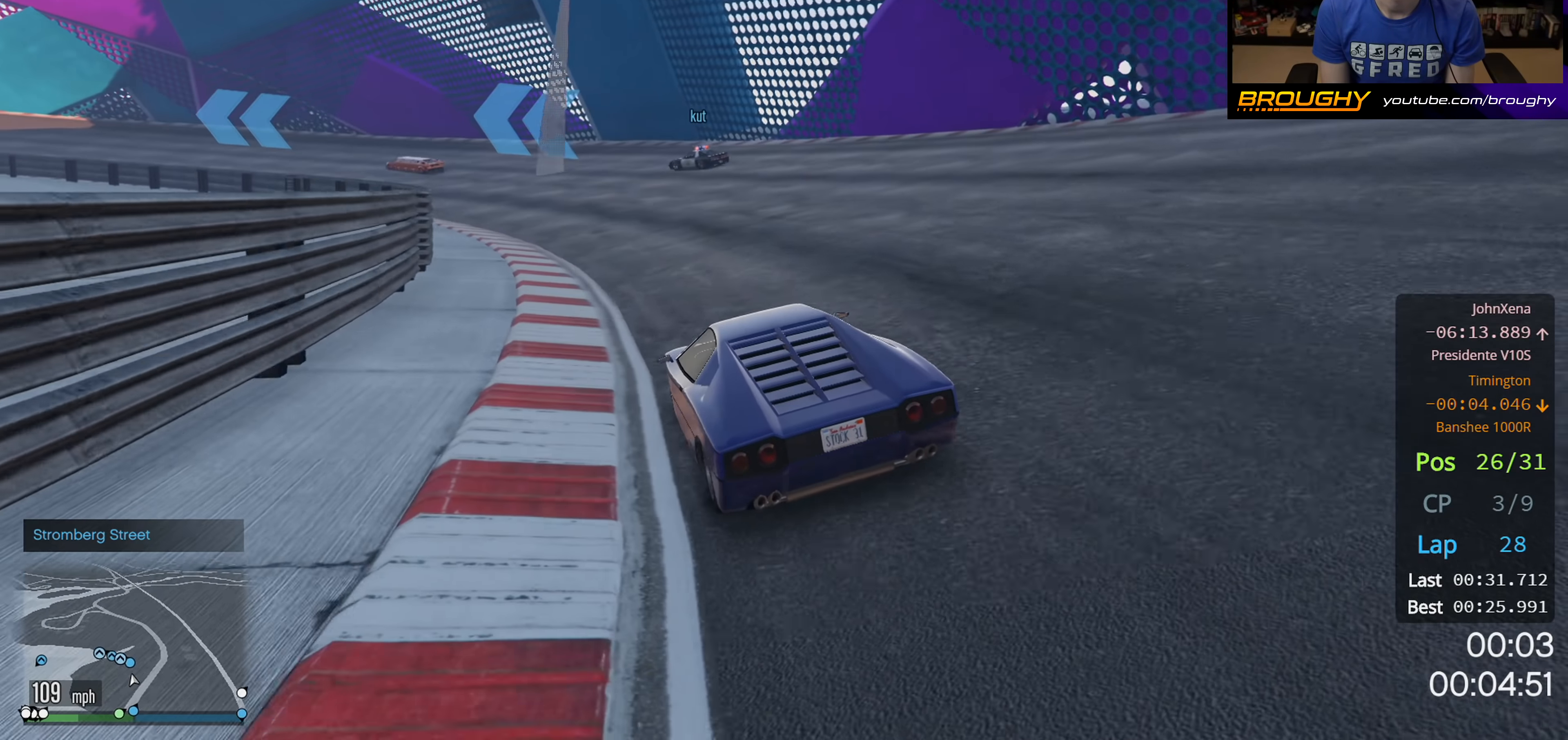
{"buttons": ["R2"], "left_stick": "up-left", "right_stick": "center", "events": [[17, "left_stick", "up-left"], [17, "right_stick", "center"], [183, "left_stick", "center"], [267, "left_stick", "up-left"]]}
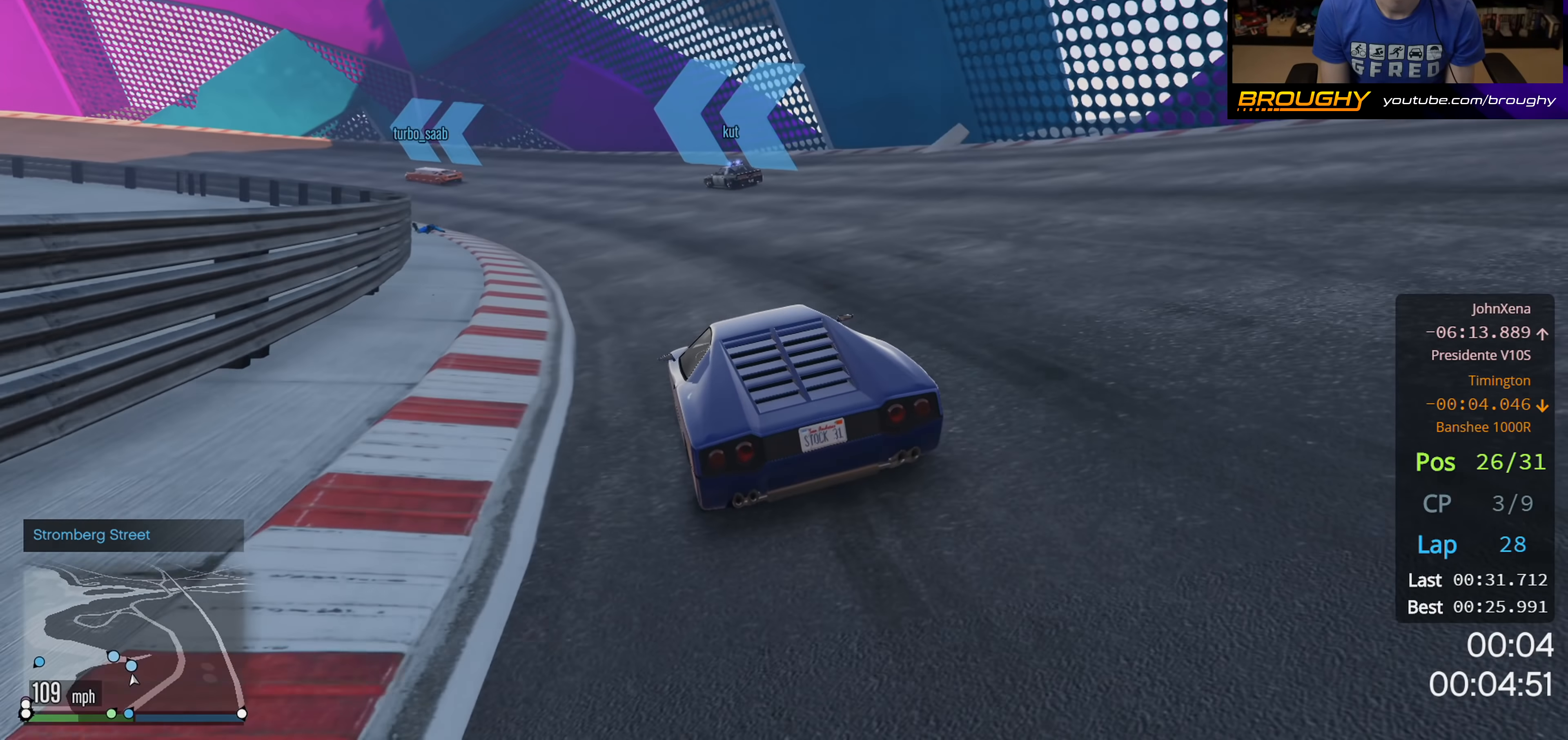
{"buttons": ["R2"], "left_stick": "up-left", "right_stick": "center", "events": [[250, "left_stick", "center"], [300, "left_stick", "up-left"]]}
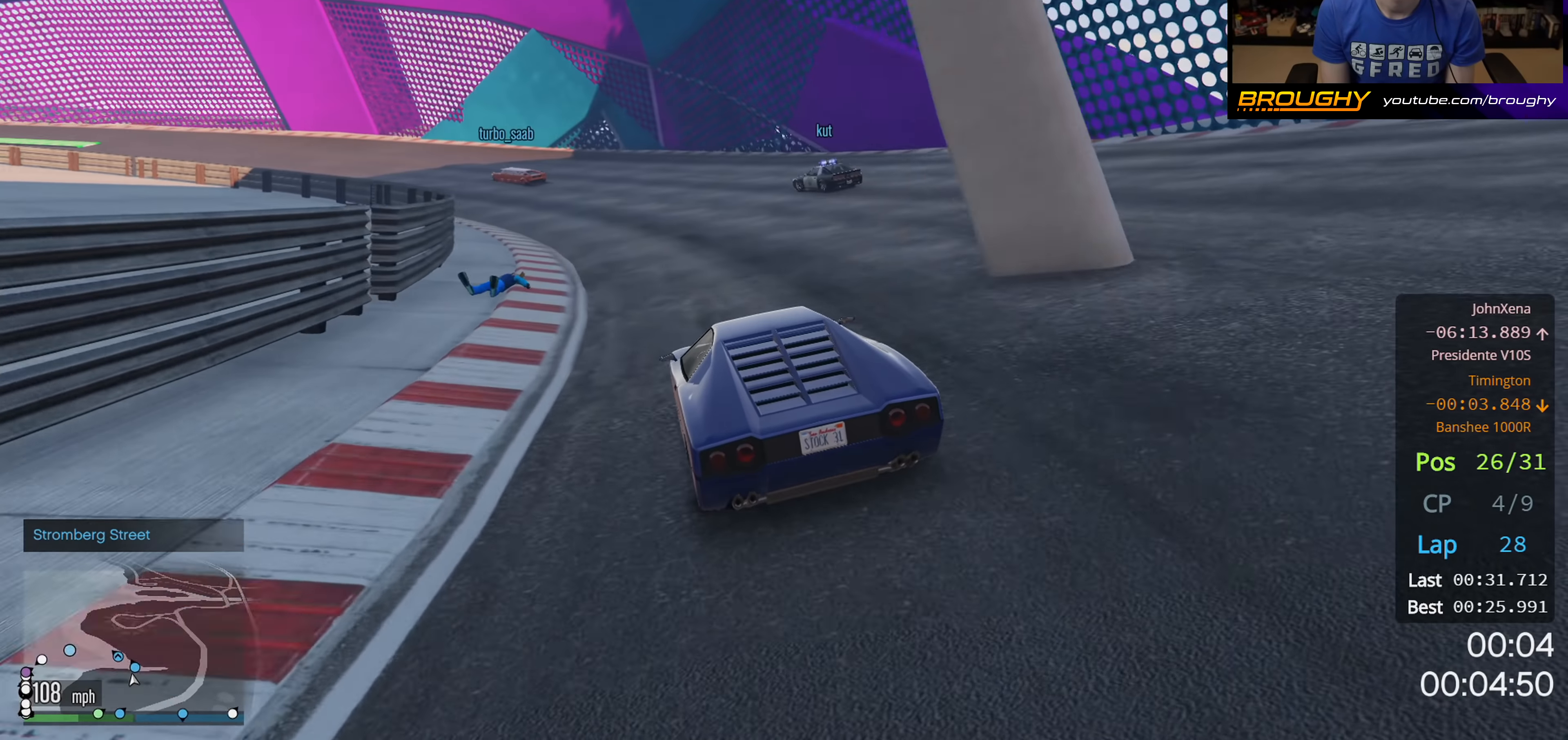
{"buttons": ["R2"], "left_stick": "up-left", "right_stick": "center", "events": [[283, "left_stick", "center"], [433, "left_stick", "up-left"]]}
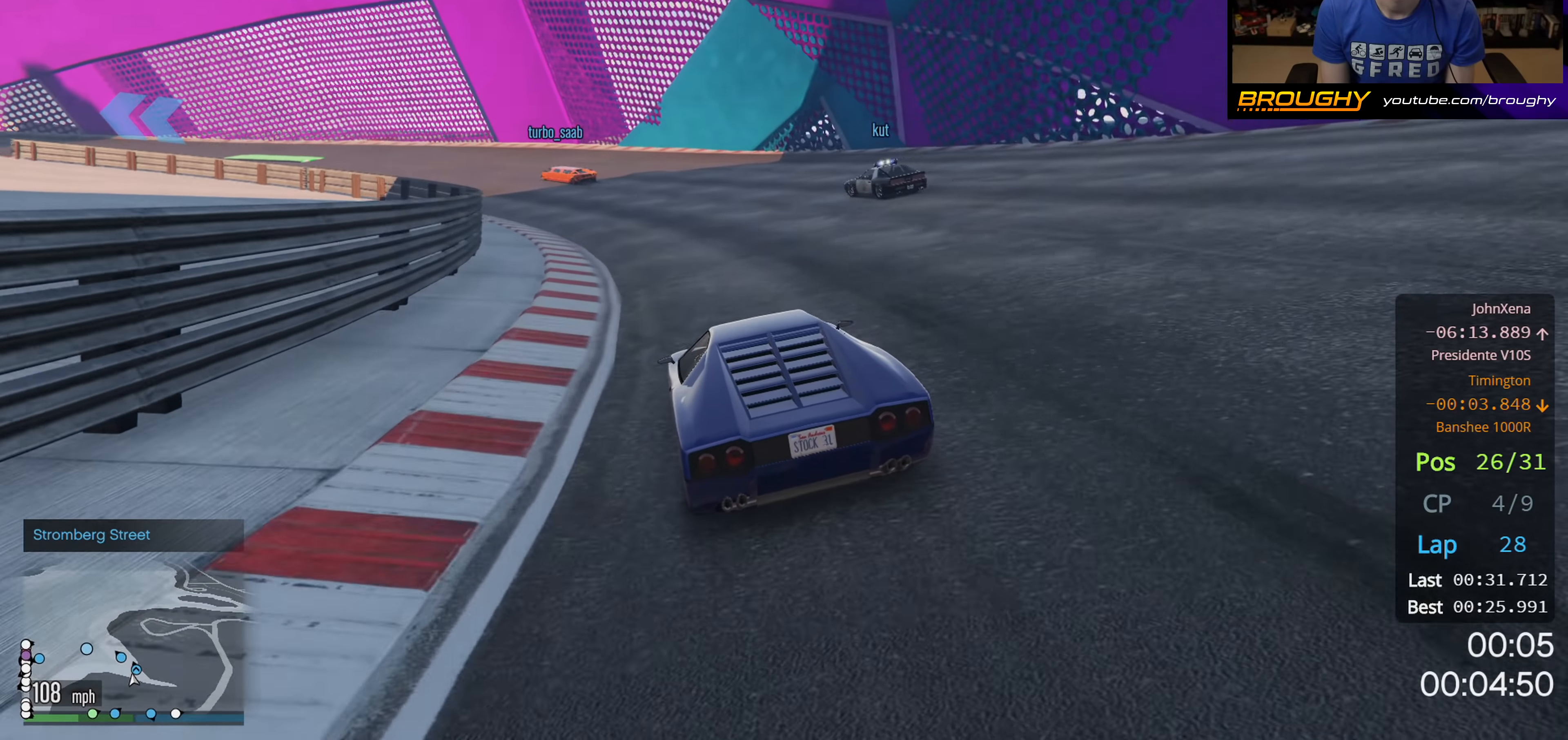
{"buttons": ["R2"], "left_stick": "up-left", "right_stick": "center", "events": [[83, "left_stick", "center"], [200, "left_stick", "up-left"], [350, "left_stick", "center"], [500, "left_stick", "up-left"]]}
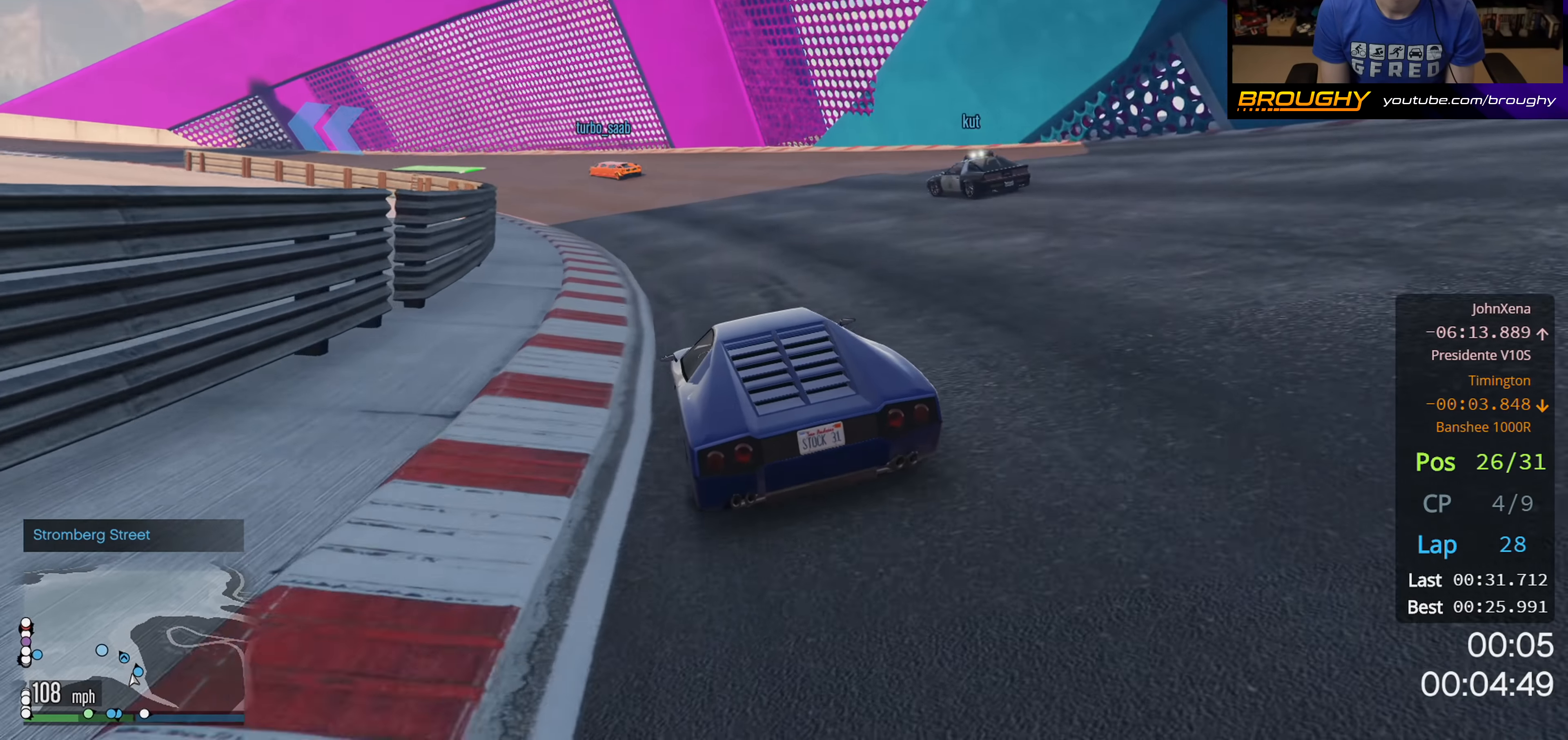
{"buttons": ["R2"], "left_stick": "center", "right_stick": "center", "events": [[167, "left_stick", "center"], [300, "left_stick", "up-left"], [483, "left_stick", "center"]]}
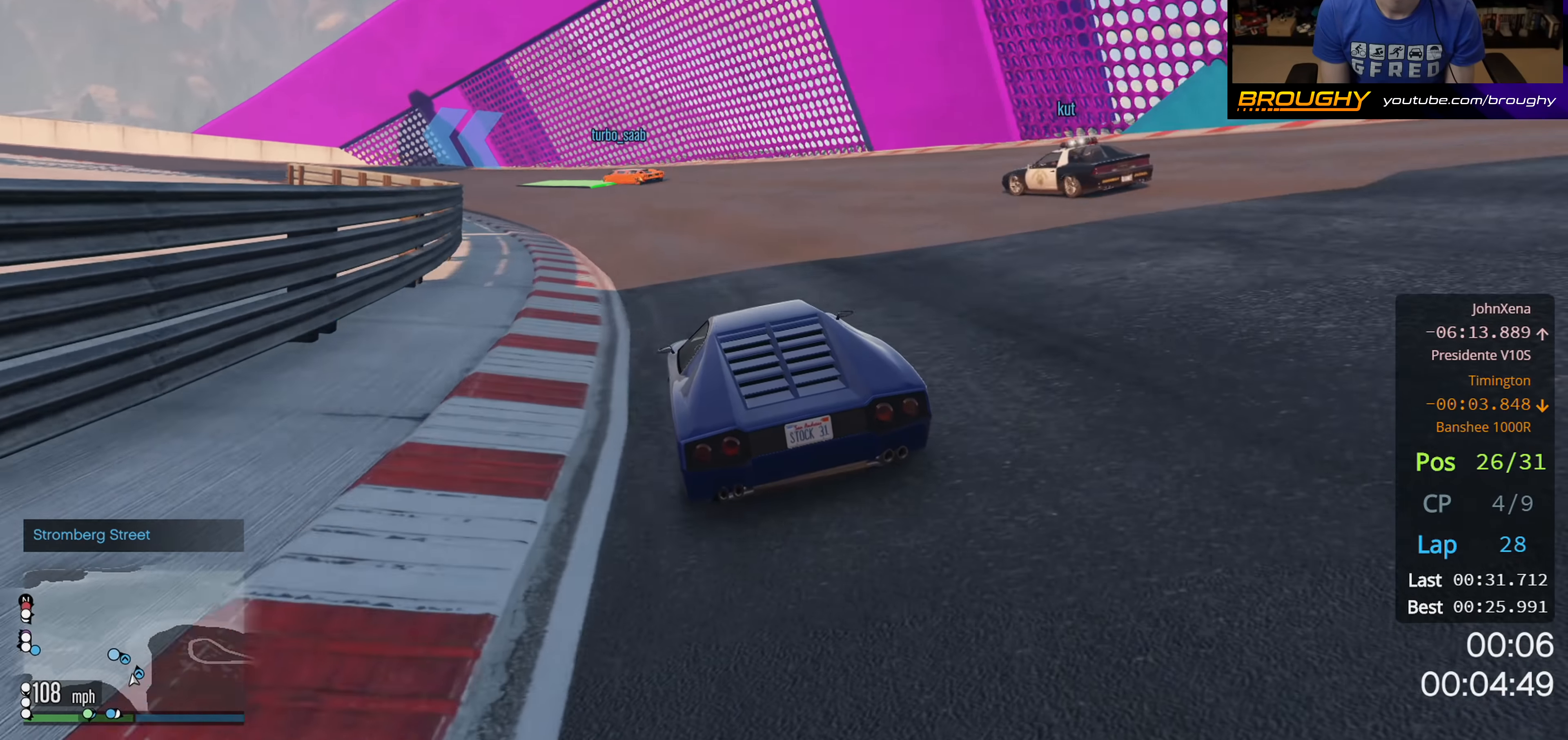
{"buttons": ["R2"], "left_stick": "up-left", "right_stick": "center", "events": [[167, "left_stick", "up-left"]]}
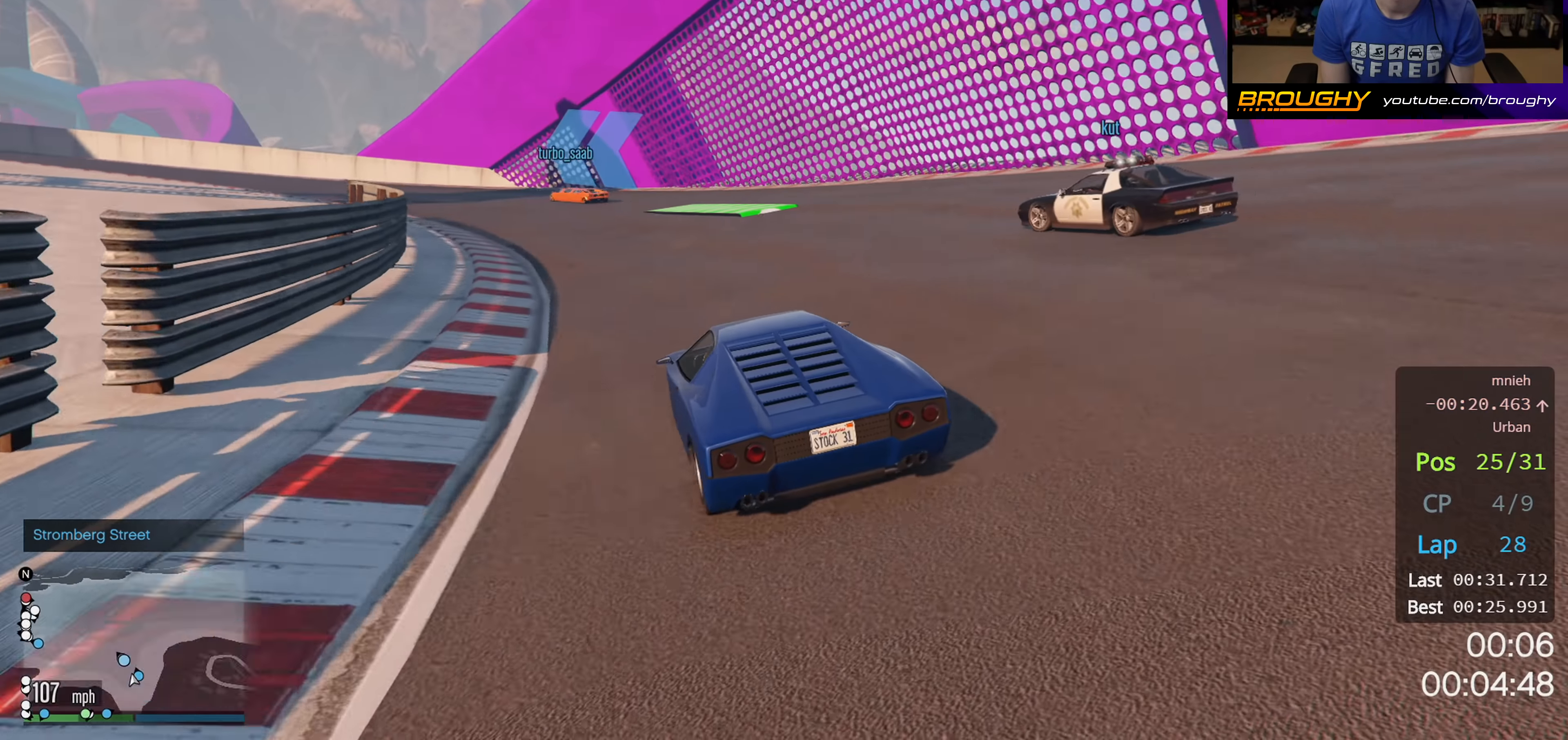
{"buttons": ["R2"], "left_stick": "left", "right_stick": "center", "events": [[17, "left_stick", "center"], [83, "left_stick", "up-left"], [283, "left_stick", "center"], [367, "left_stick", "left"]]}
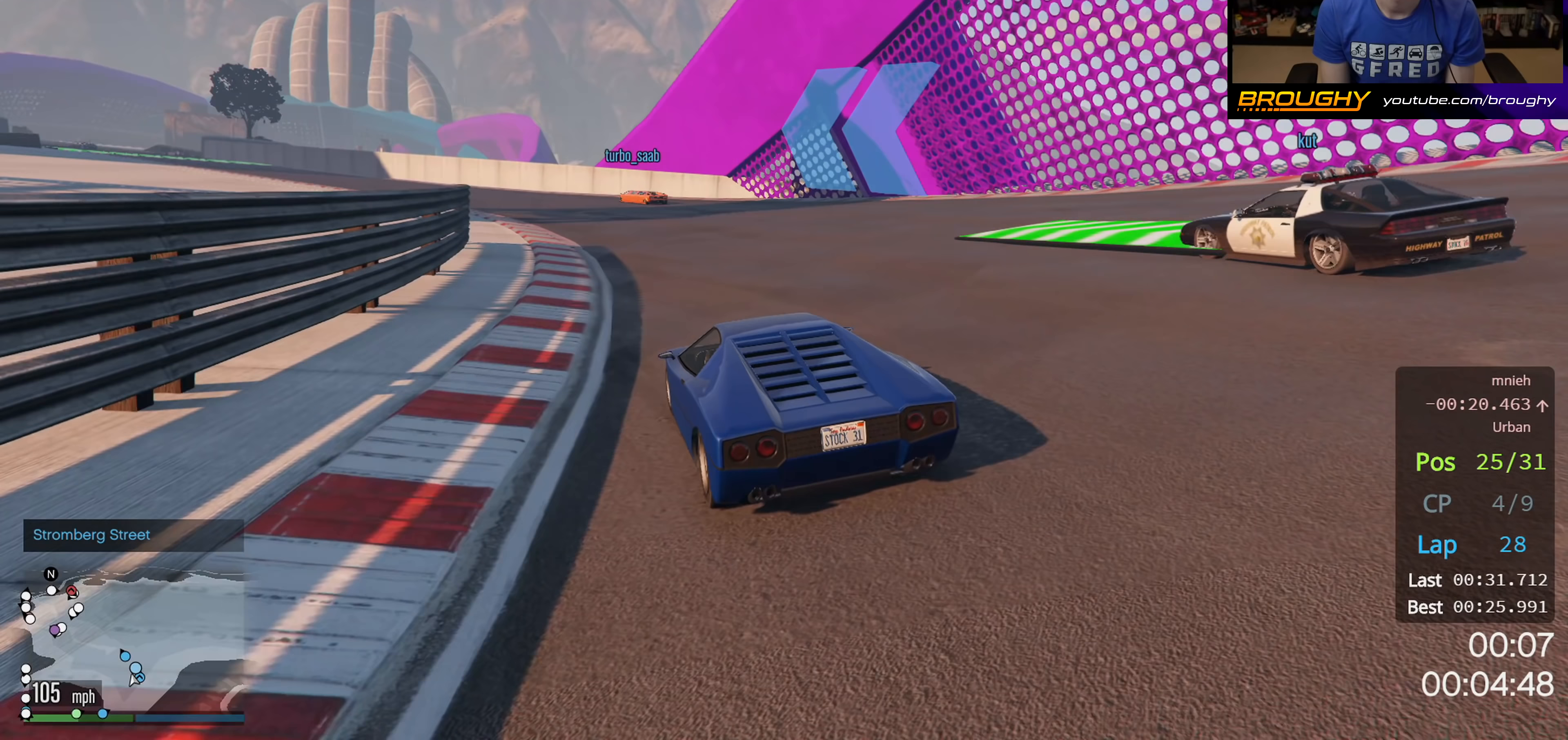
{"buttons": ["R2"], "left_stick": "left", "right_stick": "center", "events": [[67, "left_stick", "center"], [200, "left_stick", "left"], [283, "left_stick", "up-left"], [400, "left_stick", "center"], [483, "left_stick", "left"]]}
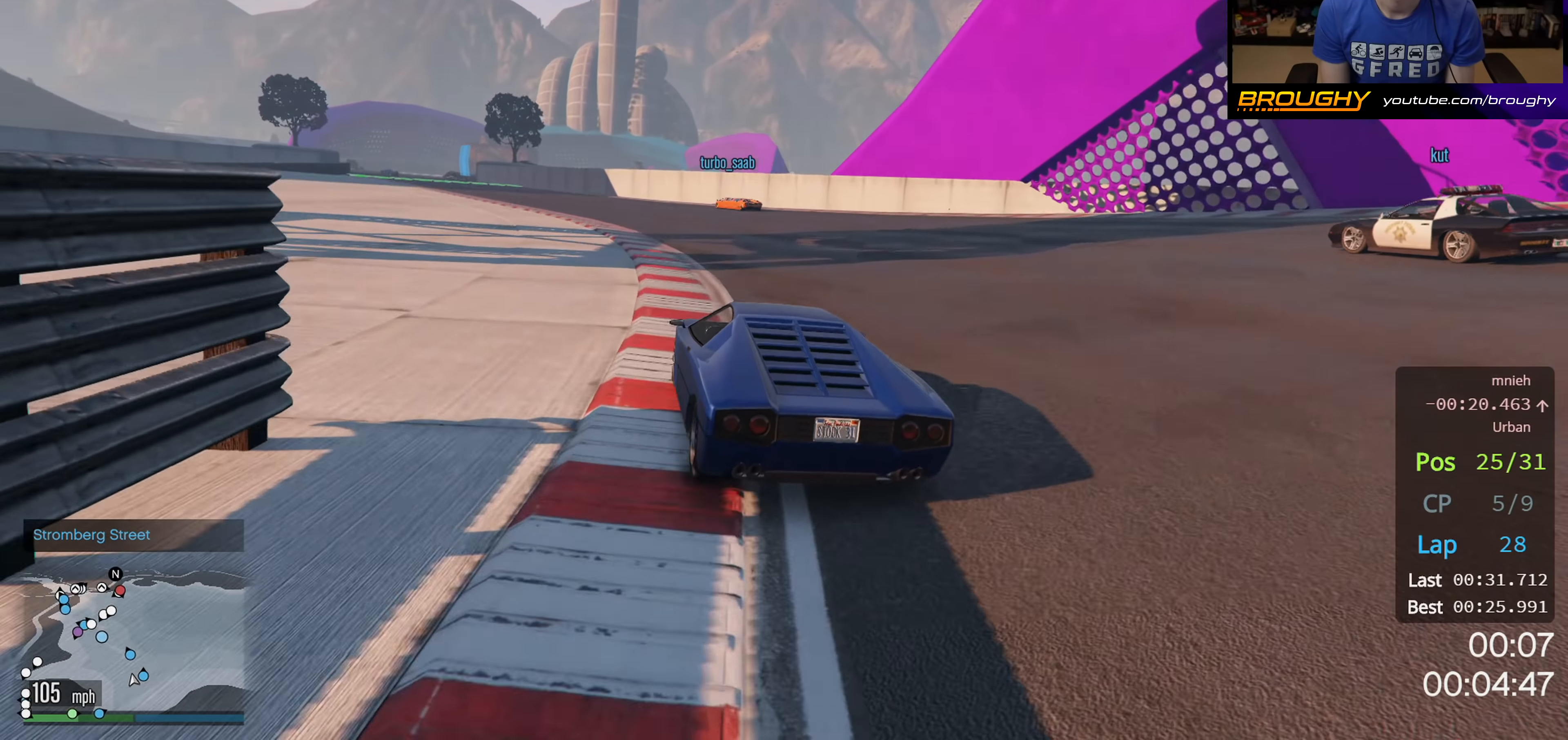
{"buttons": ["R2"], "left_stick": "center", "right_stick": "center", "events": [[17, "left_stick", "up-left"], [167, "left_stick", "center"]]}
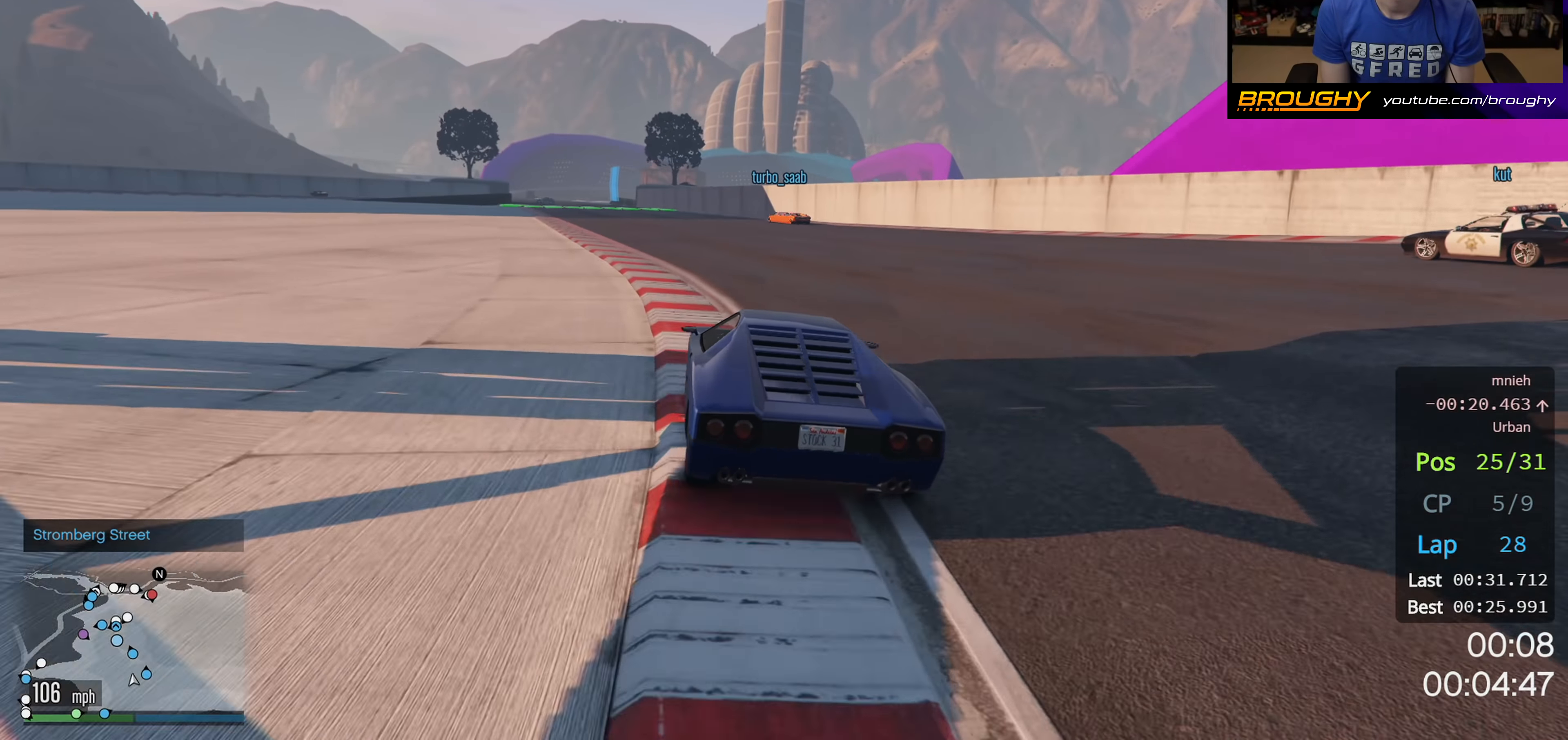
{"buttons": ["R2"], "left_stick": "center", "right_stick": "center", "events": [[300, "left_stick", "up-left"], [450, "left_stick", "center"]]}